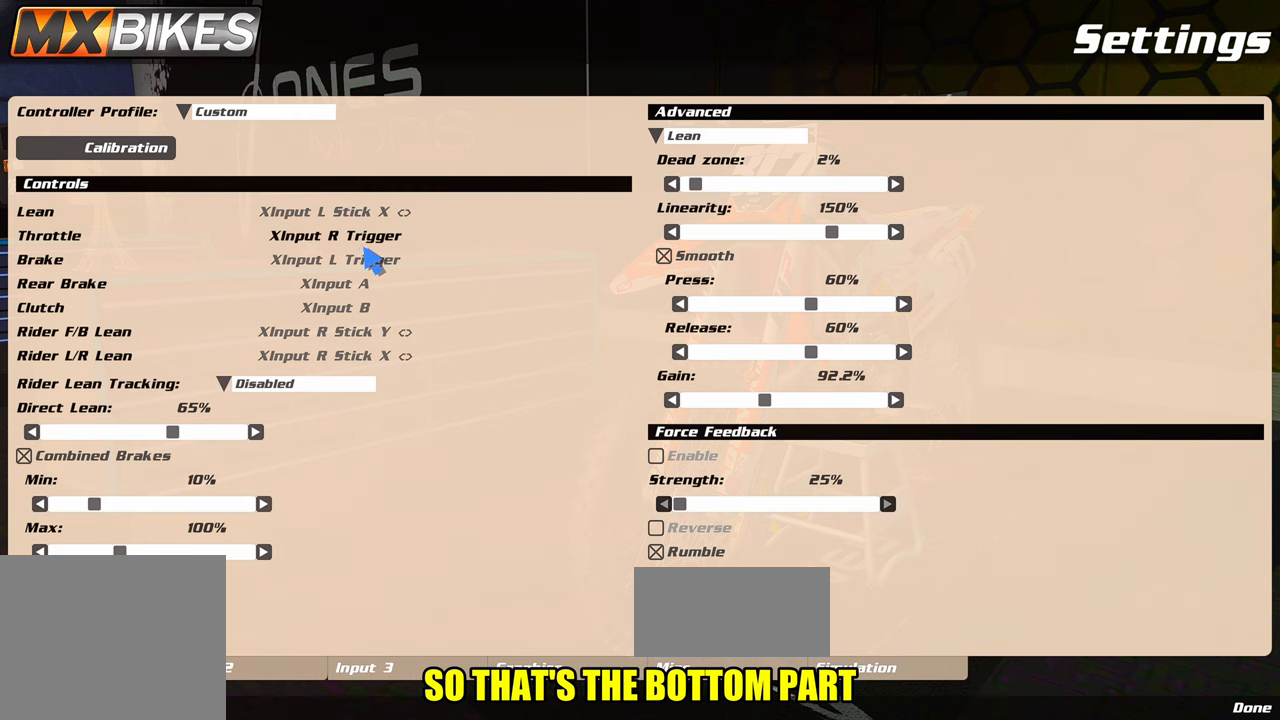
Gameplay with a controller (PlayStation layout); each line is a JSON object with the inputs held at the frame after it. "events" lists button and stick changes between this image and that frame as [ms after this image, input, new state], when the widget could be followed in between.
{"buttons": ["R2"], "left_stick": "center", "right_stick": "center", "events": [[483, "R2", "down"]]}
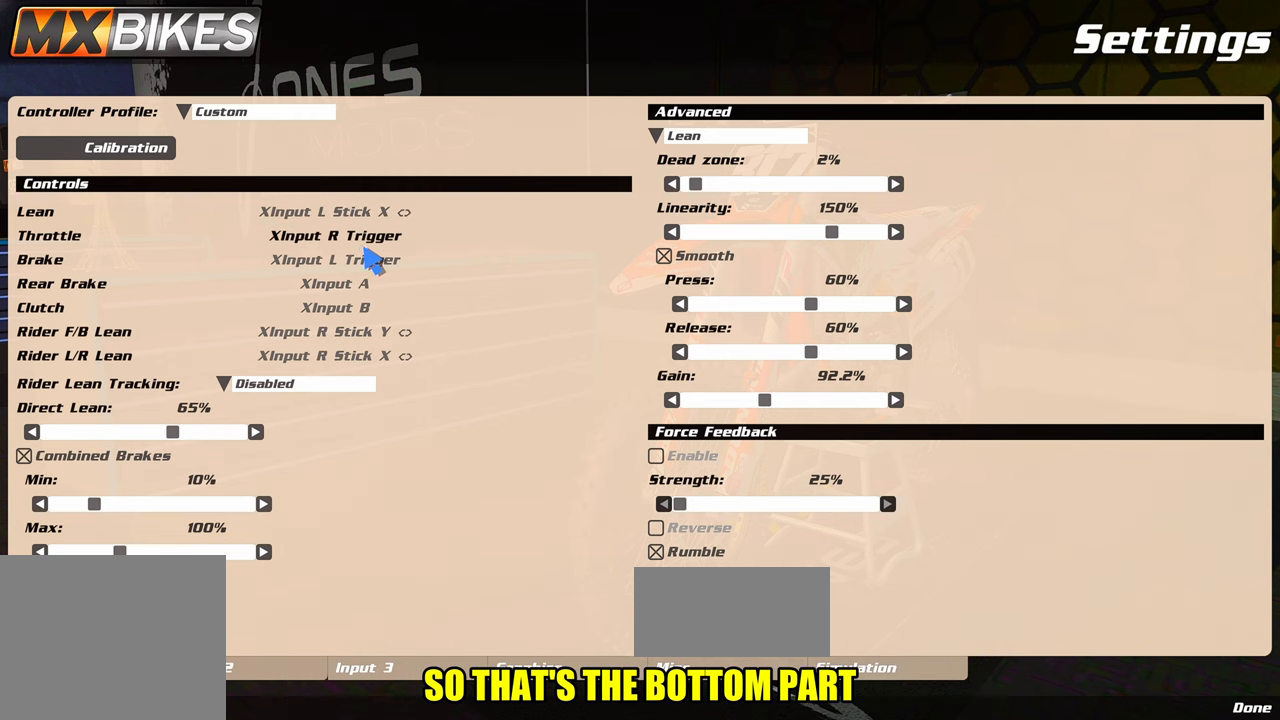
{"buttons": ["R2"], "left_stick": "center", "right_stick": "center", "events": [[100, "R2", "up"], [167, "R2", "down"], [283, "R2", "up"], [333, "R2", "down"], [450, "R2", "up"], [500, "R2", "down"]]}
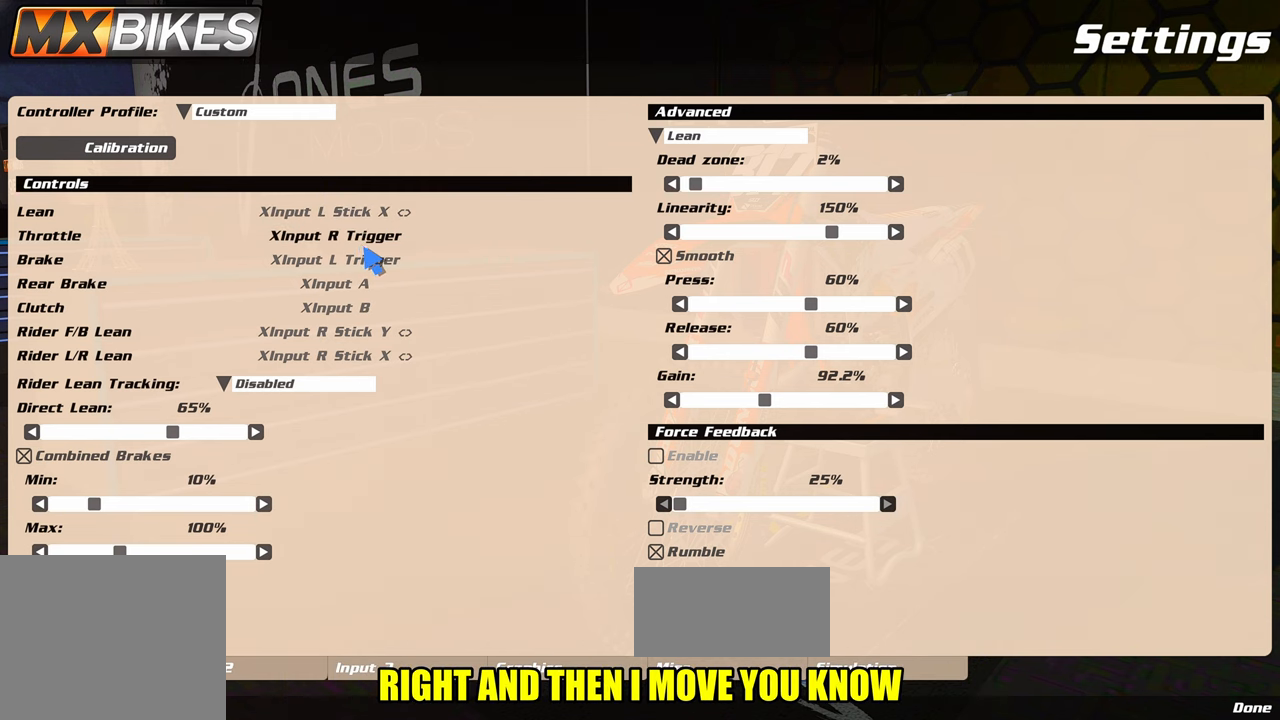
{"buttons": [], "left_stick": "center", "right_stick": "center", "events": [[117, "R2", "up"], [167, "R2", "down"], [283, "R2", "up"], [333, "R2", "down"], [450, "R2", "up"]]}
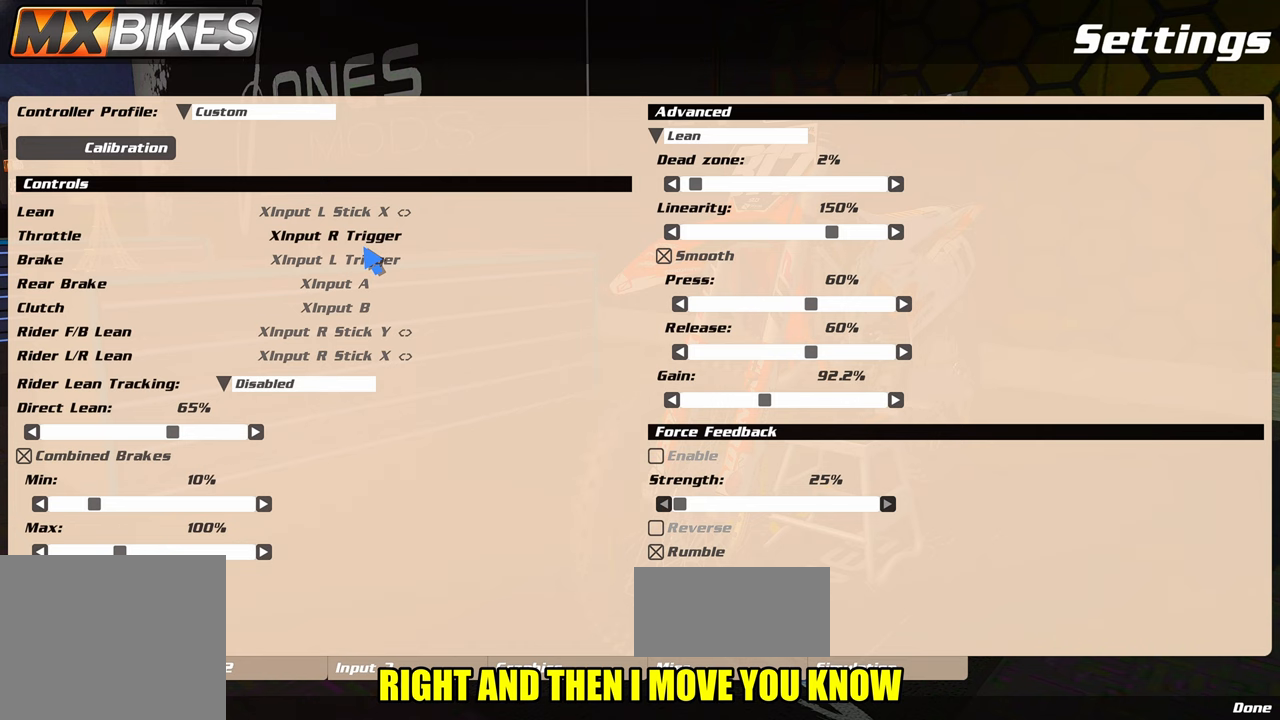
{"buttons": [], "left_stick": "right", "right_stick": "center", "events": [[150, "left_stick", "left"], [467, "left_stick", "right"]]}
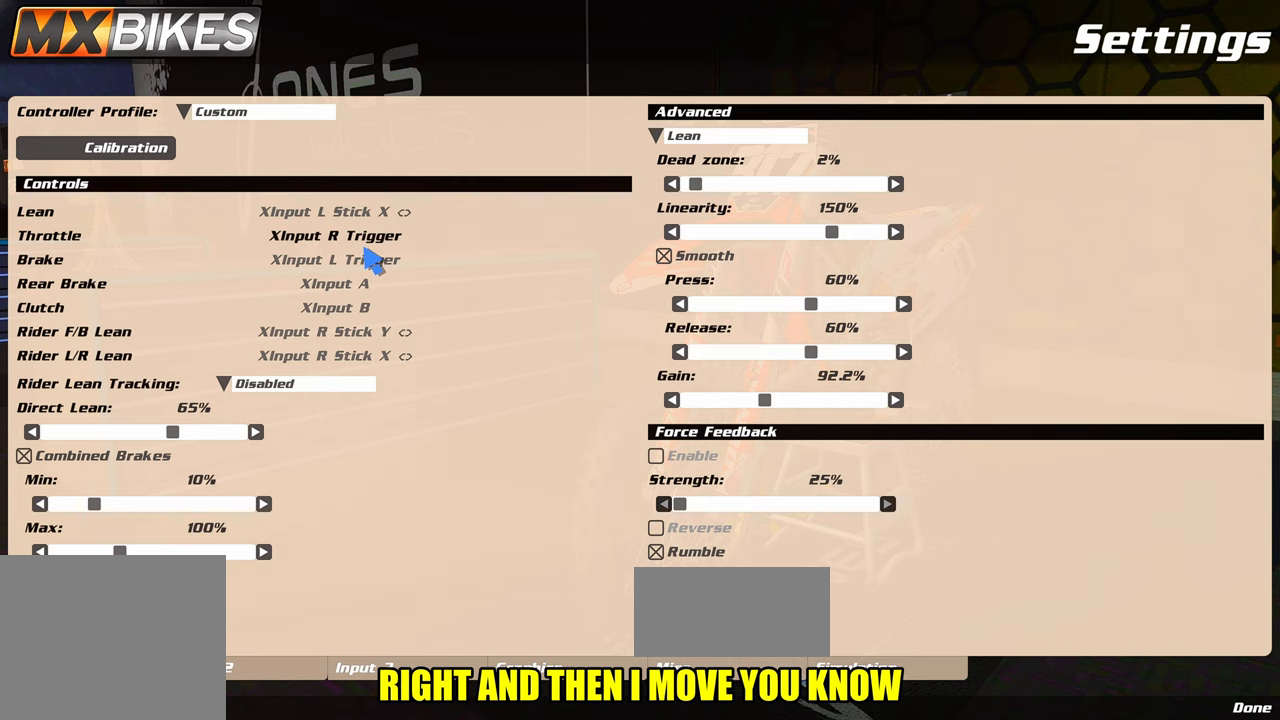
{"buttons": [], "left_stick": "right", "right_stick": "center", "events": [[200, "left_stick", "left"], [400, "left_stick", "down"], [483, "left_stick", "right"]]}
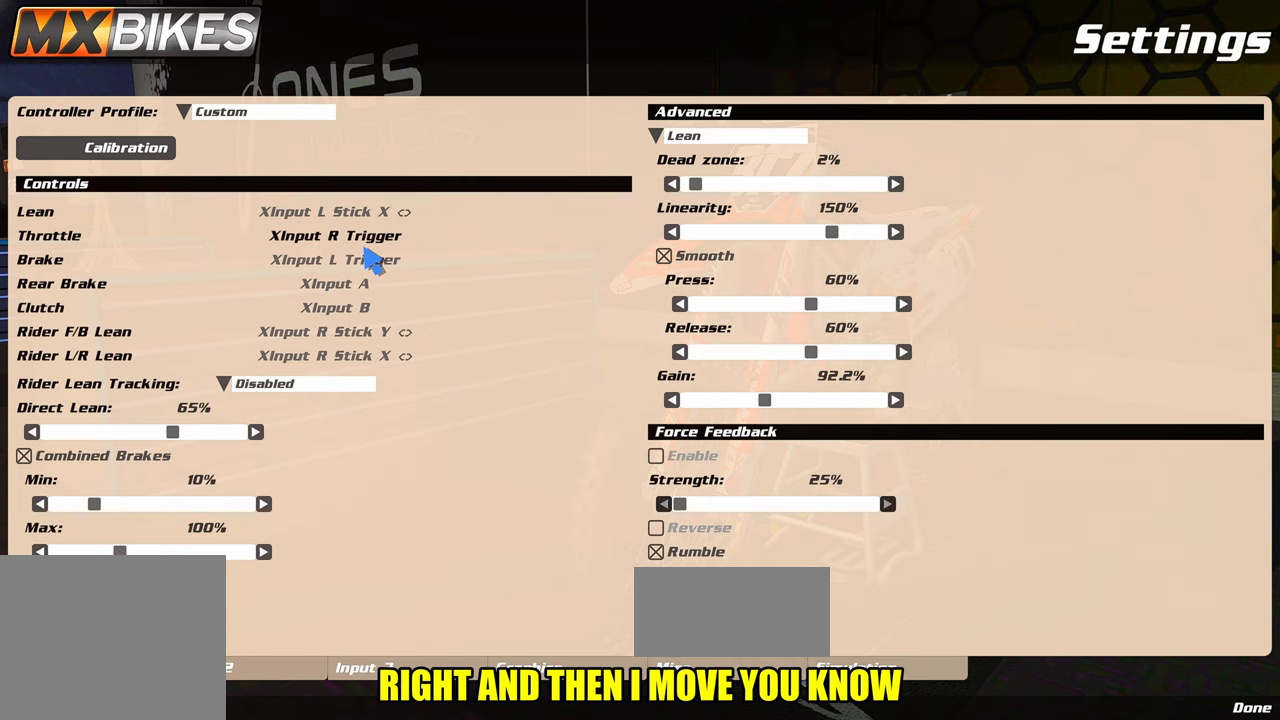
{"buttons": ["L2"], "left_stick": "center", "right_stick": "center", "events": [[67, "left_stick", "center"], [467, "L2", "down"]]}
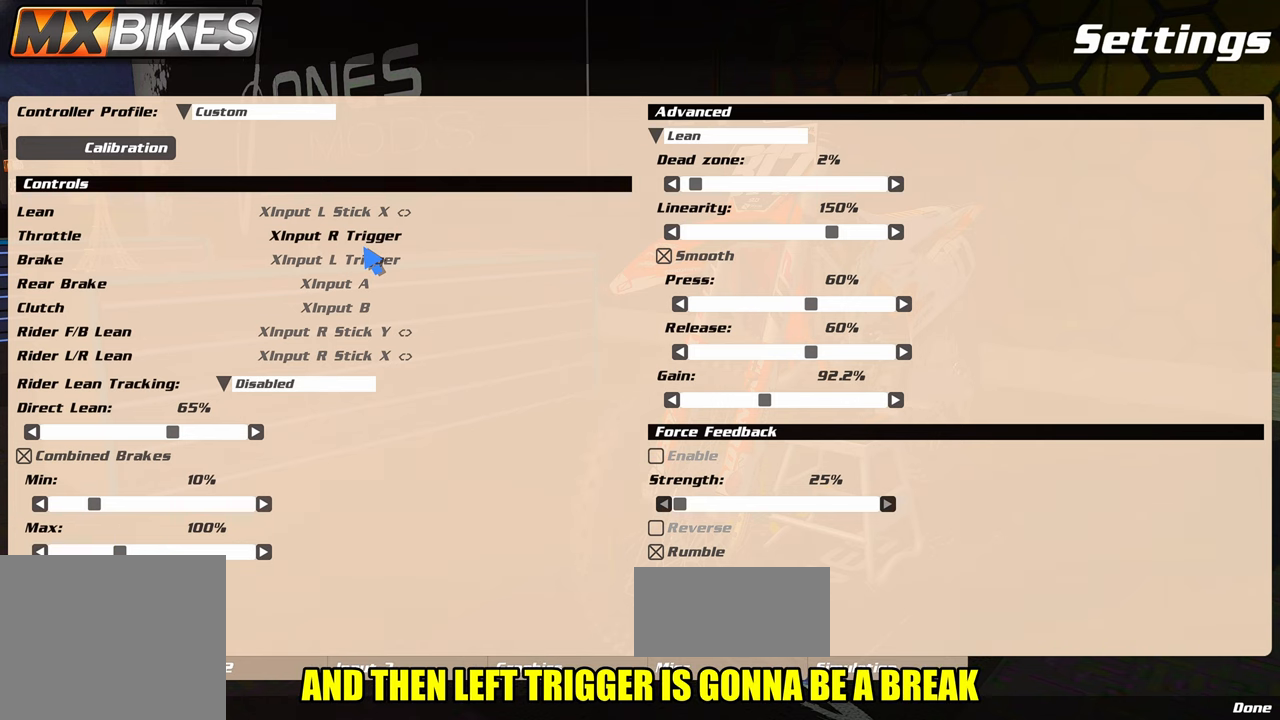
{"buttons": ["L2"], "left_stick": "center", "right_stick": "center", "events": [[117, "L2", "up"], [183, "L2", "down"], [317, "L2", "up"], [400, "L2", "down"]]}
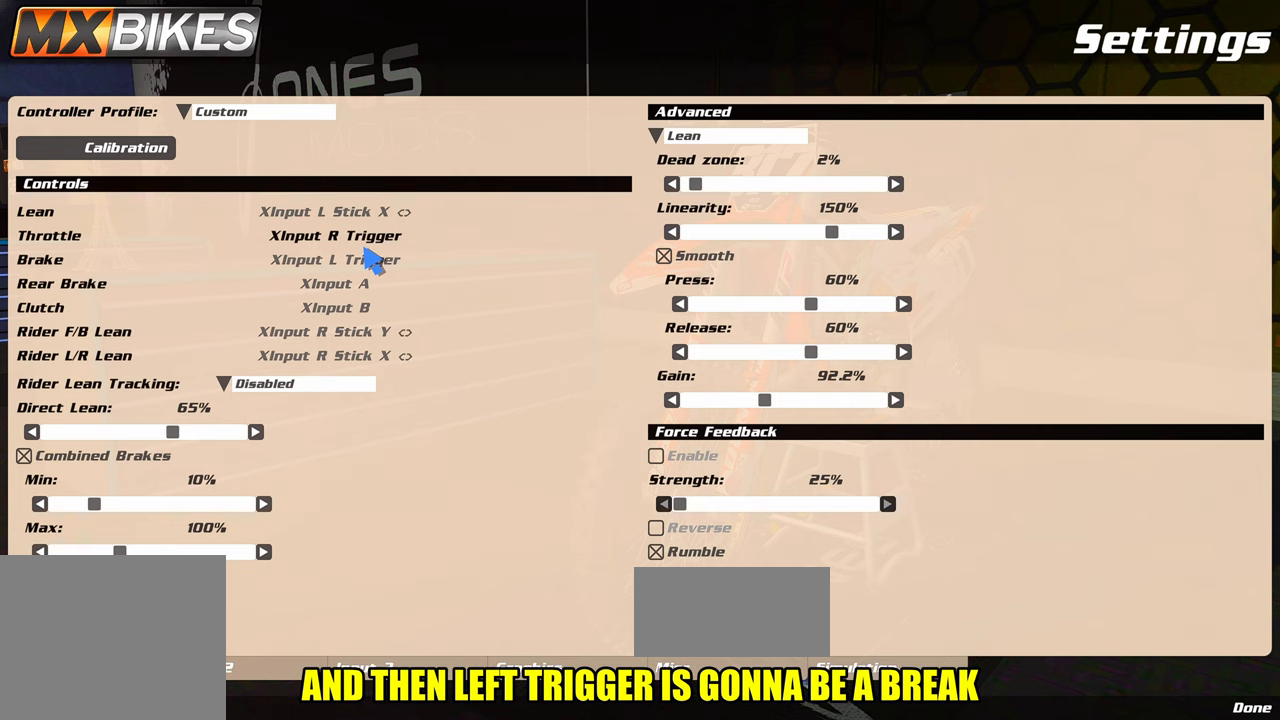
{"buttons": [], "left_stick": "center", "right_stick": "center", "events": [[17, "L2", "up"], [117, "L2", "down"], [233, "L2", "up"], [317, "L2", "down"], [467, "L2", "up"]]}
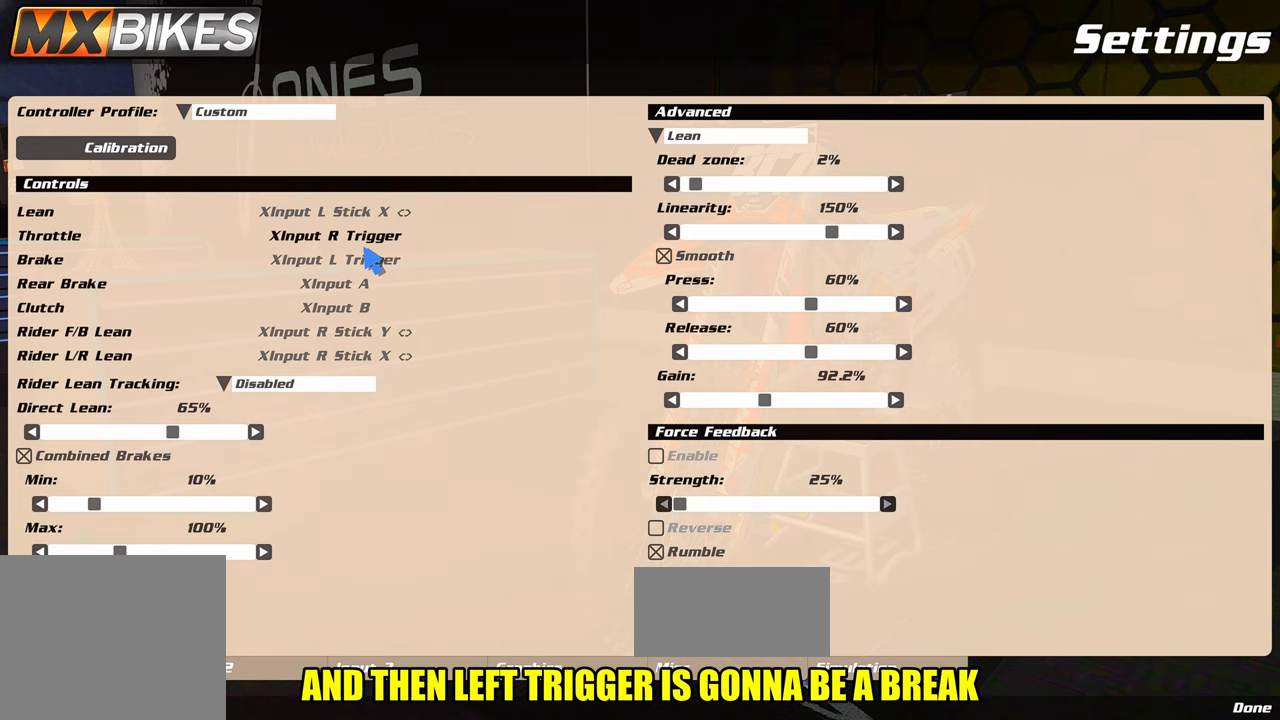
{"buttons": ["L2"], "left_stick": "center", "right_stick": "center", "events": [[17, "L2", "down"], [150, "L2", "up"], [217, "L2", "down"], [333, "L2", "up"], [400, "L2", "down"]]}
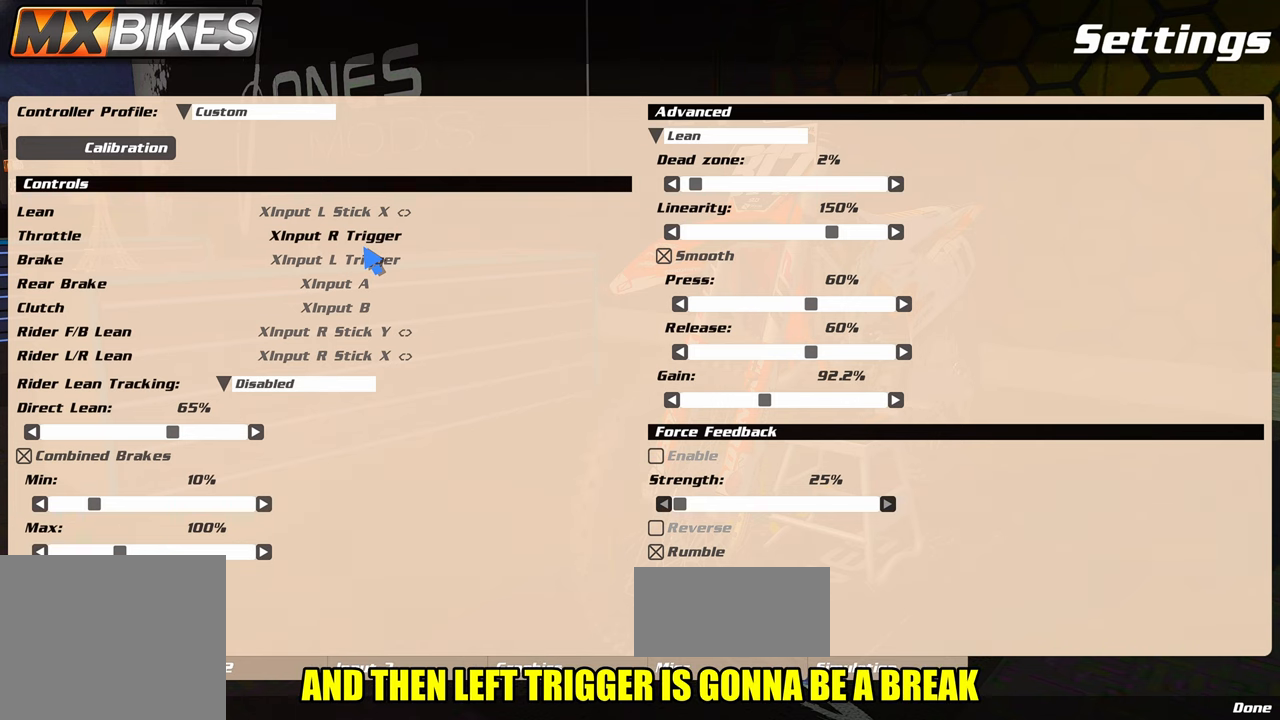
{"buttons": [], "left_stick": "center", "right_stick": "center", "events": [[33, "L2", "up"], [100, "L2", "down"], [267, "L2", "up"], [300, "L2", "down"], [467, "L2", "up"]]}